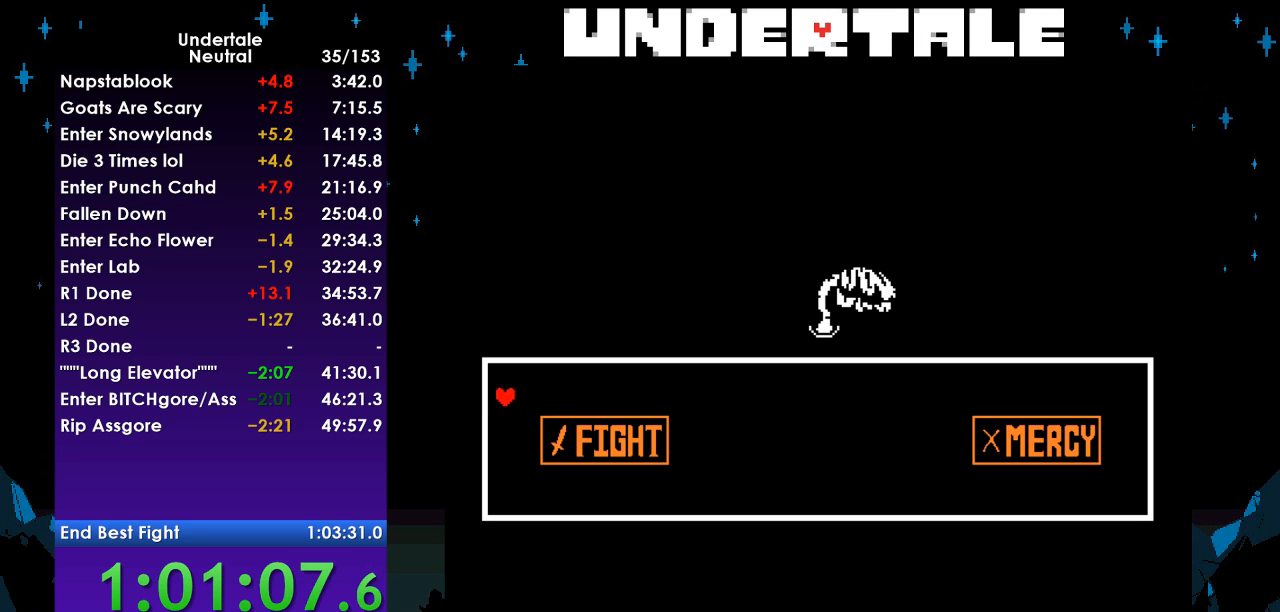
Gameplay with keyboard; each line is a JSON object with the keys held at the frame after it. "events" lists presses ("down") and releases ("up") of "c", "ctrl", "down", "left", "return", "right", "shift", "up", "x" and "z" between this image and that frame as [ms after this image, input, new state], when the widget could be followed in between. No other keys are recorded. Mouse input is not recorded.
{"keys": ["down", "right"], "events": [[133, "left", "up"], [233, "right", "down"], [367, "down", "down"]]}
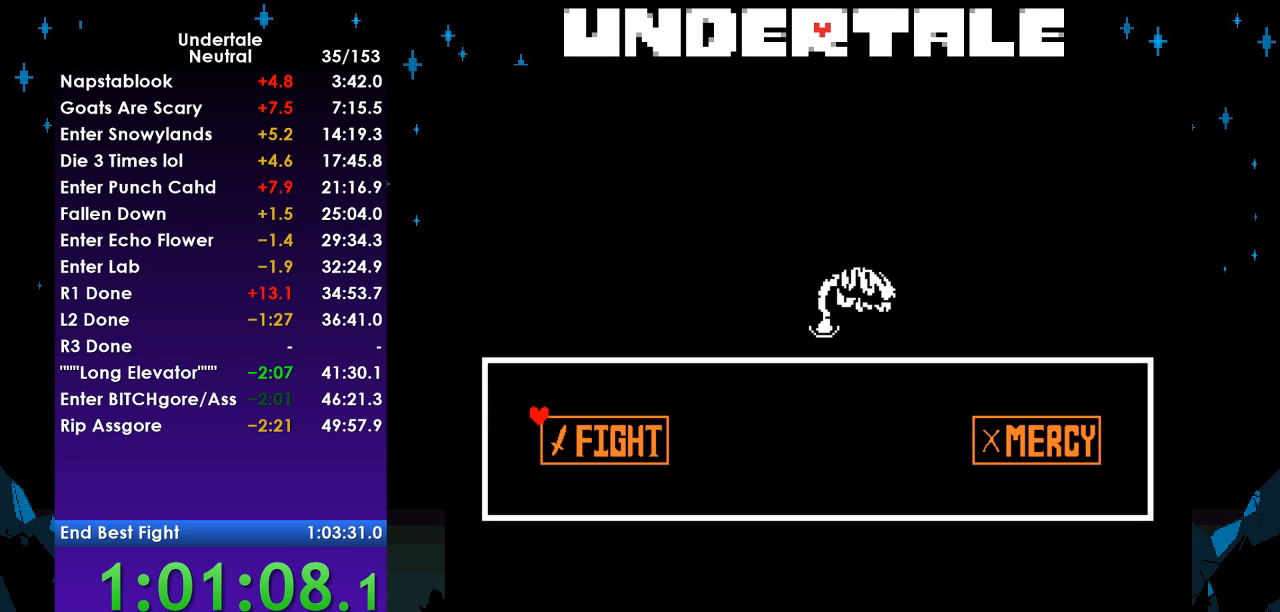
{"keys": [], "events": [[67, "z", "down"], [100, "z", "up"], [167, "down", "up"], [200, "right", "up"], [200, "z", "down"], [267, "z", "up"], [333, "z", "down"], [433, "z", "up"]]}
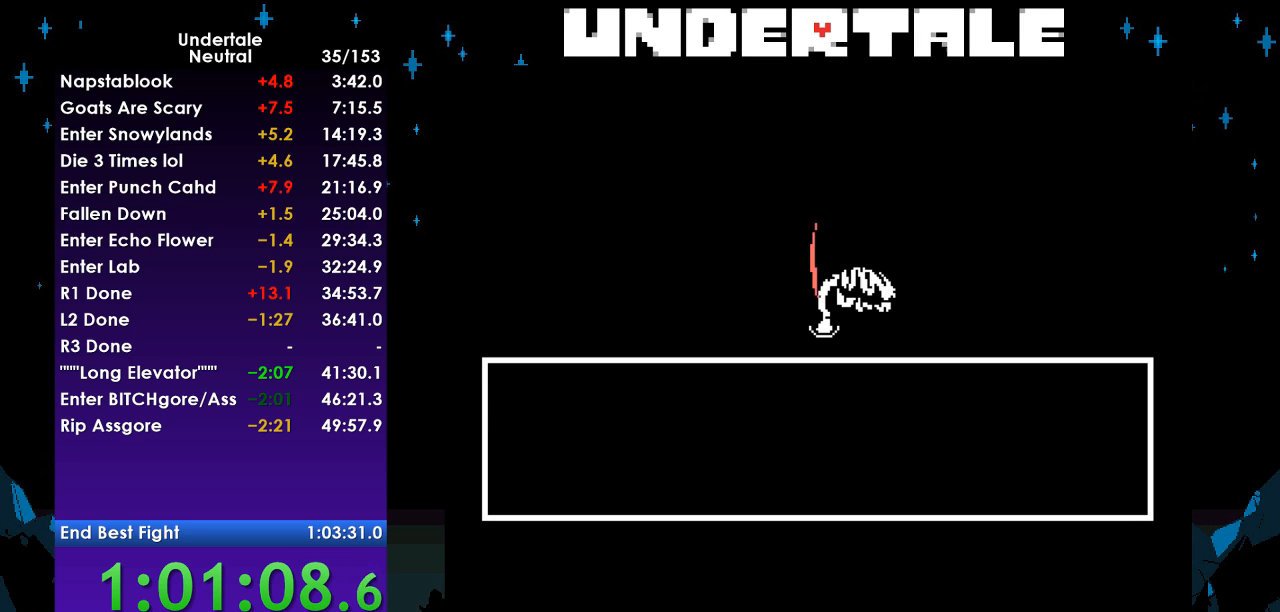
{"keys": [], "events": []}
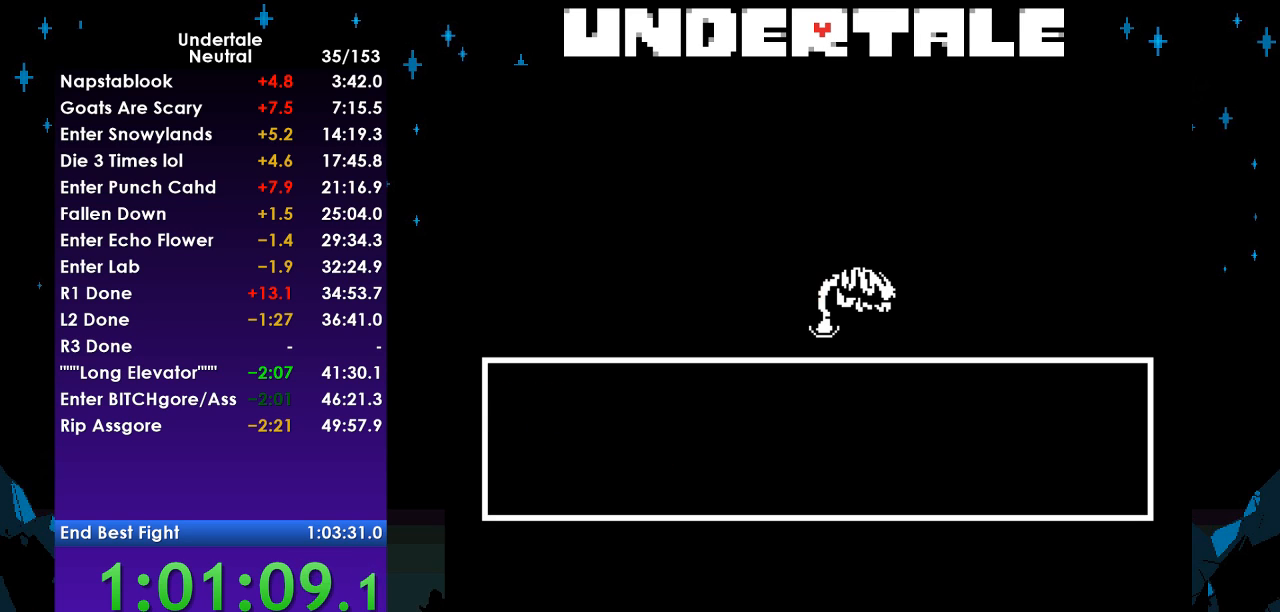
{"keys": [], "events": []}
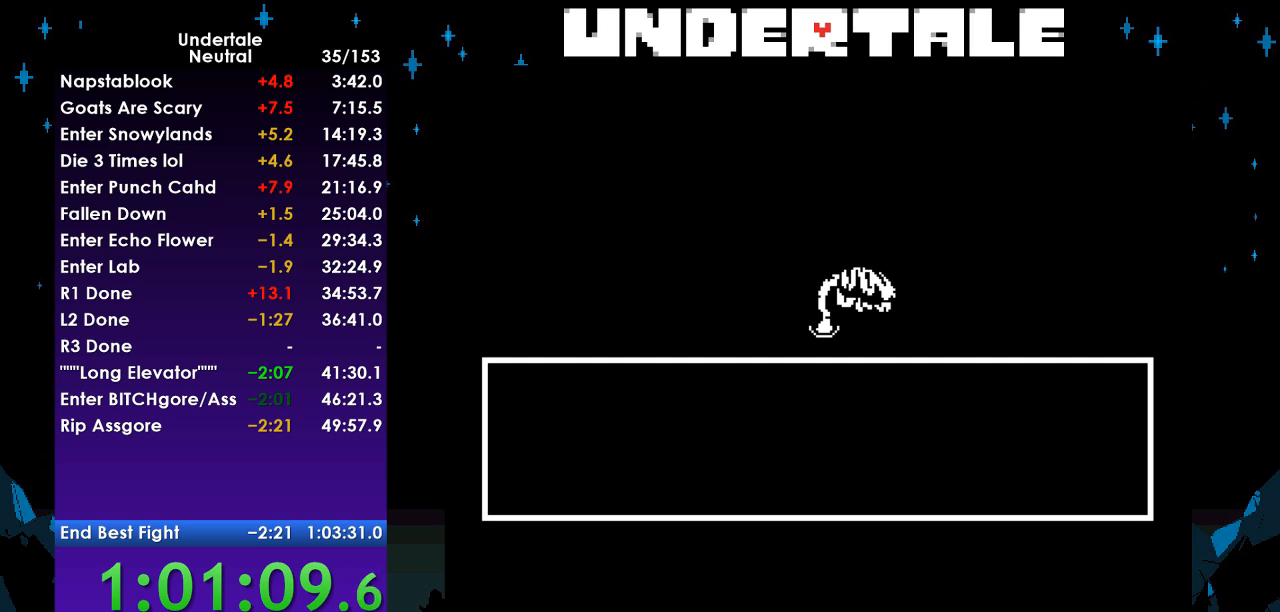
{"keys": [], "events": []}
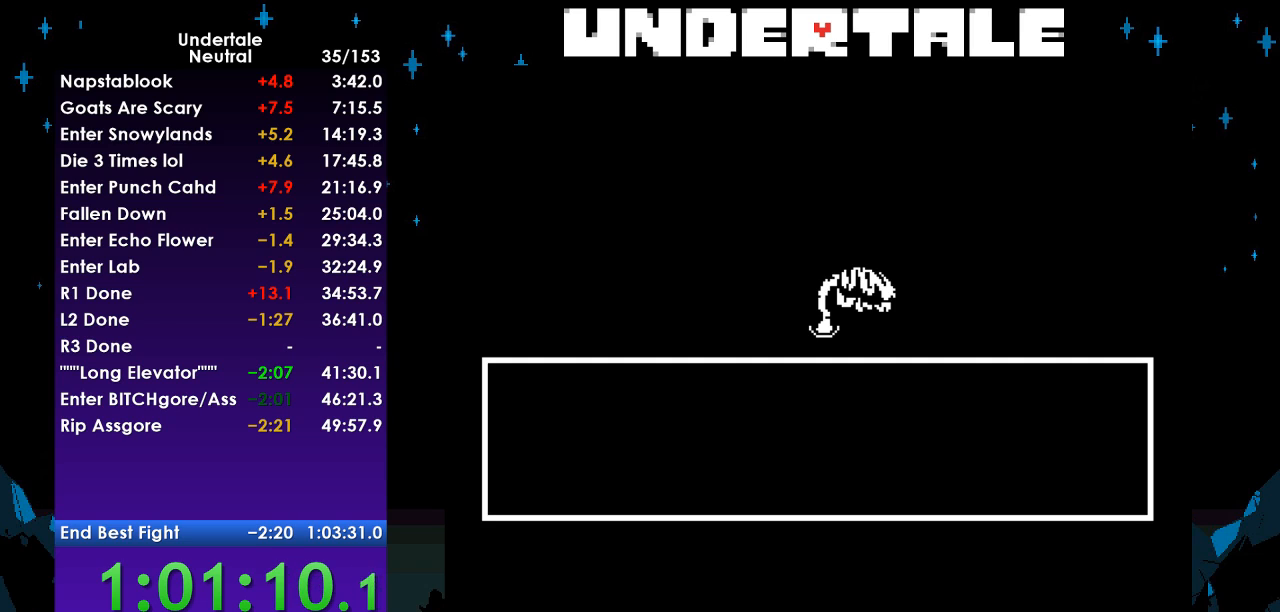
{"keys": [], "events": []}
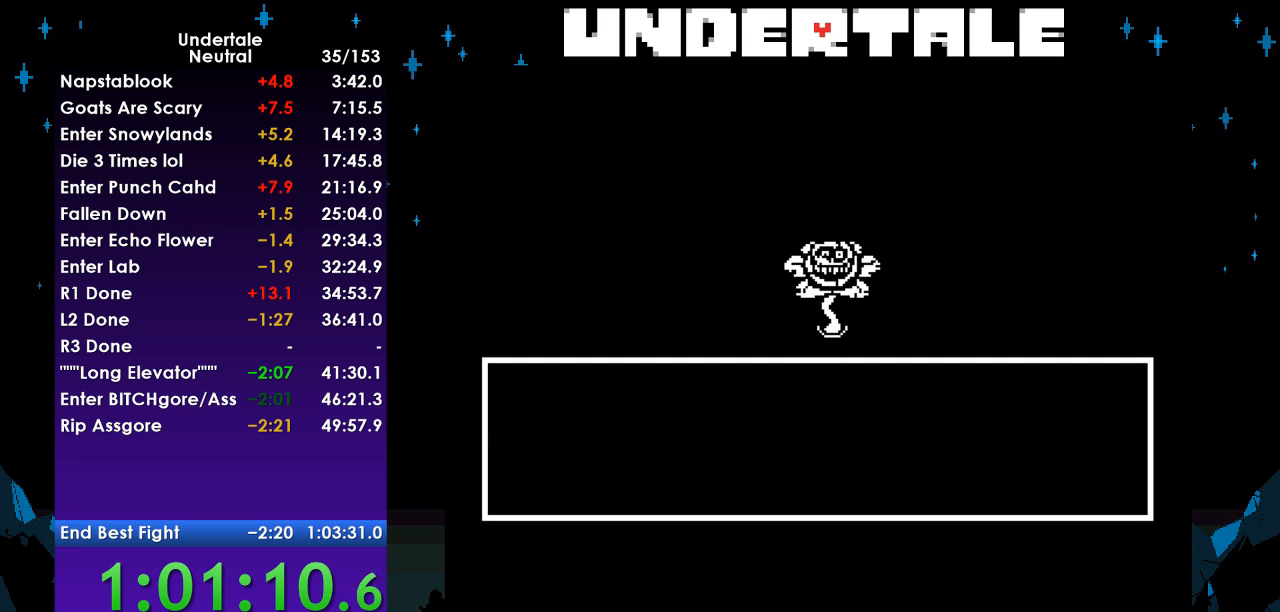
{"keys": [], "events": []}
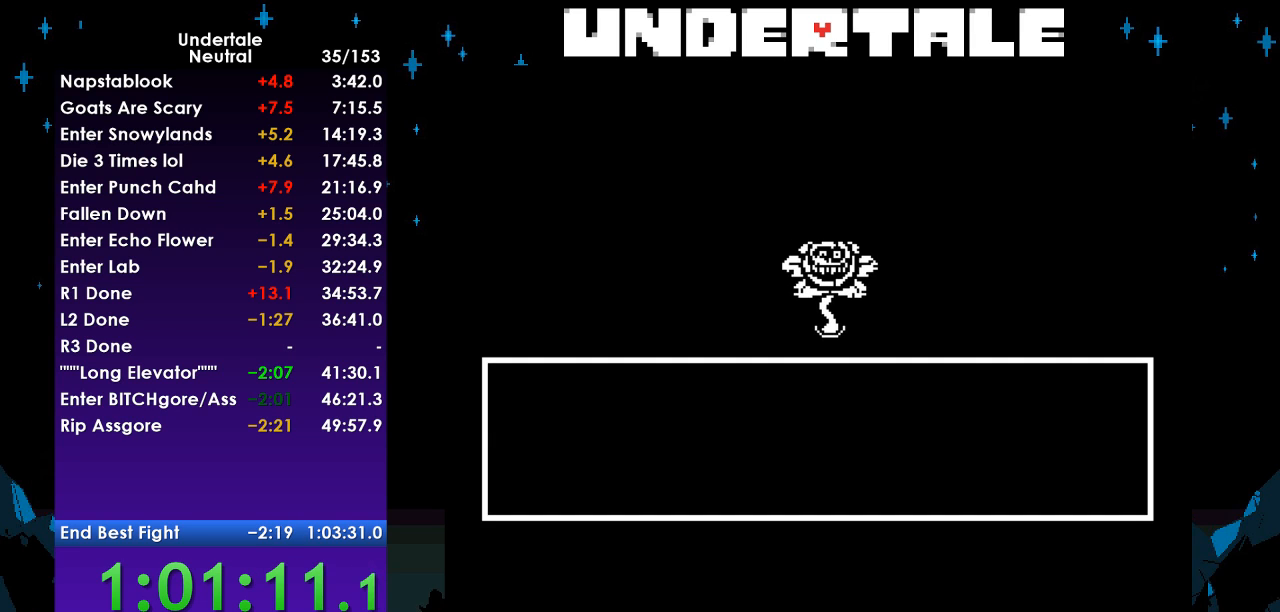
{"keys": [], "events": []}
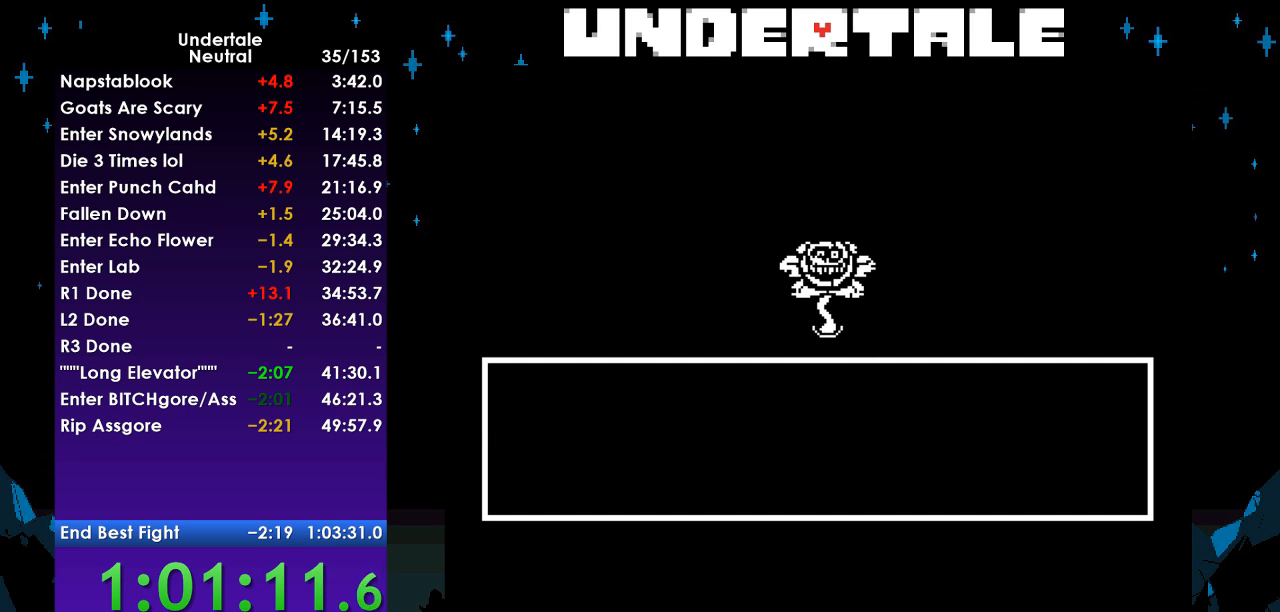
{"keys": [], "events": []}
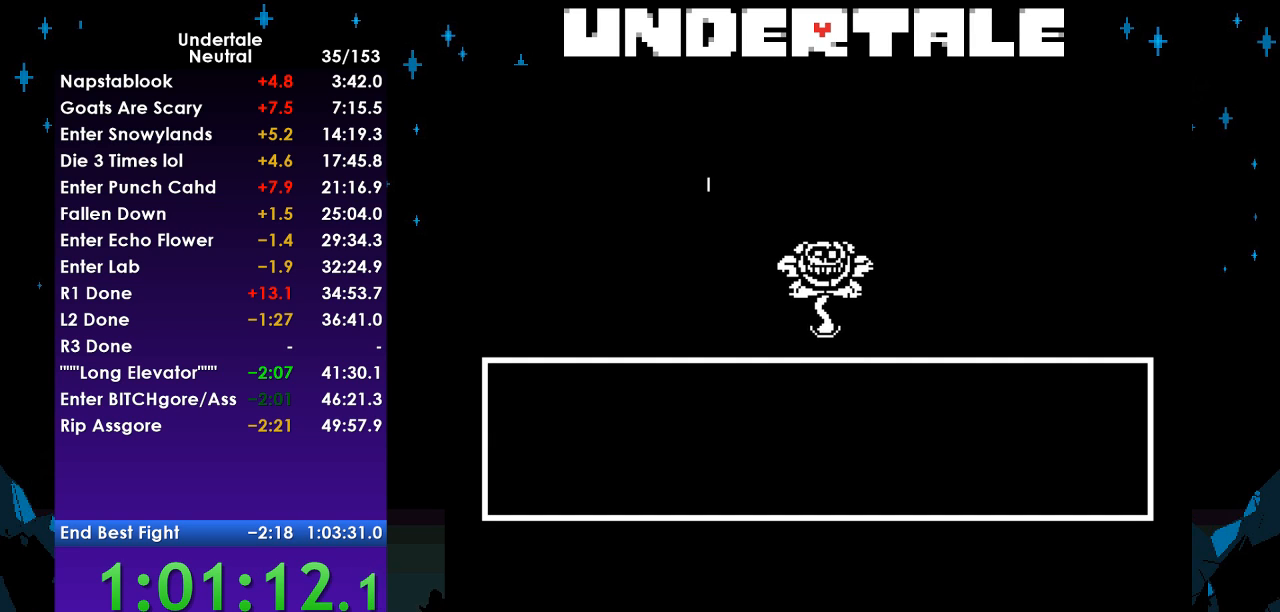
{"keys": [], "events": []}
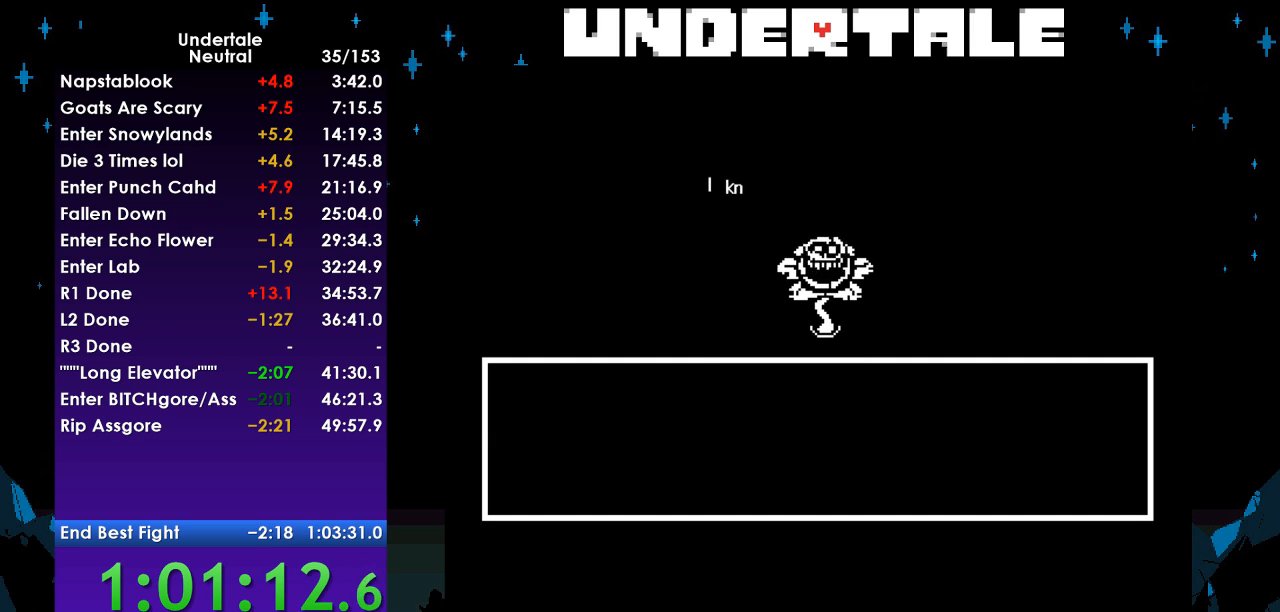
{"keys": [], "events": []}
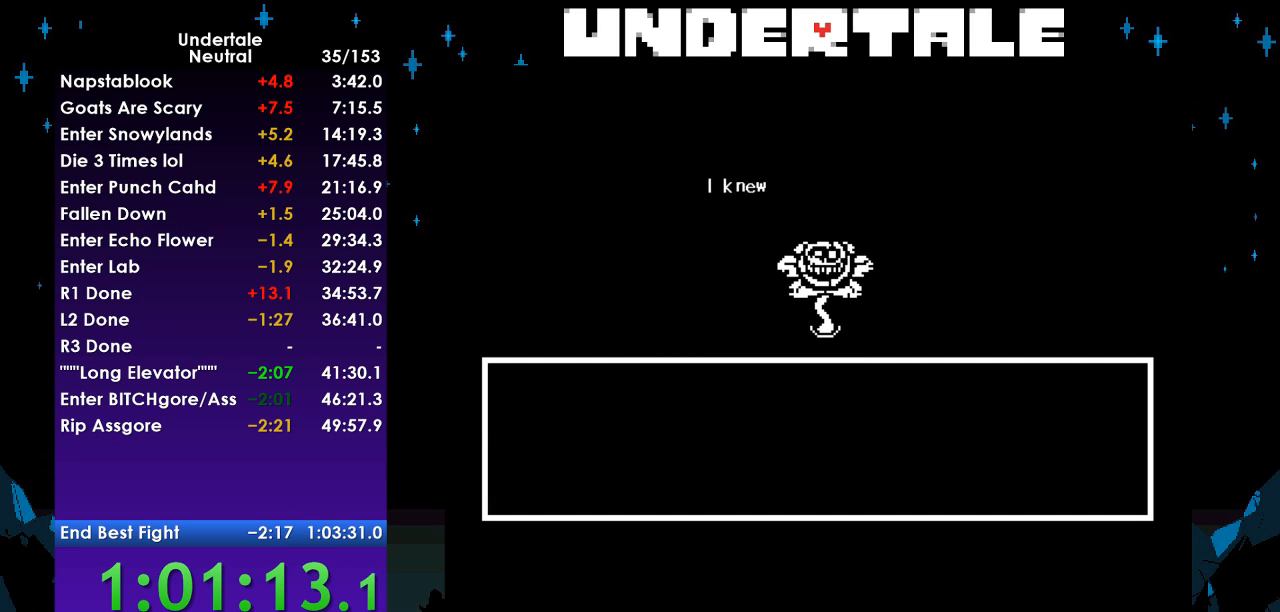
{"keys": [], "events": []}
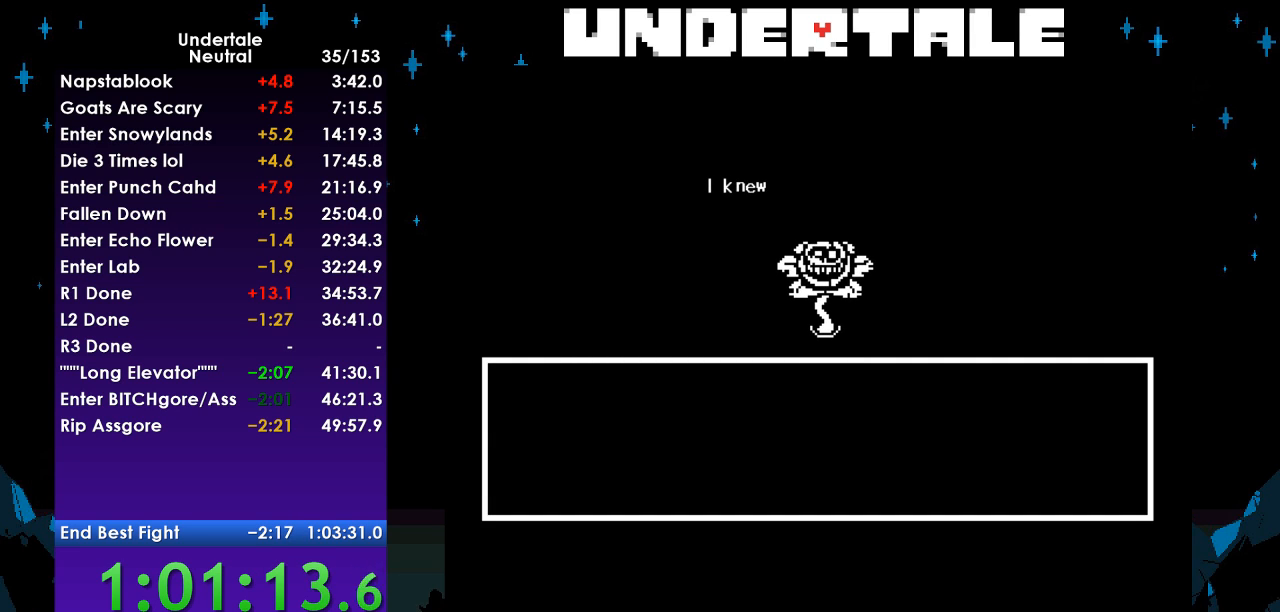
{"keys": [], "events": [[233, "return", "down"], [333, "return", "up"]]}
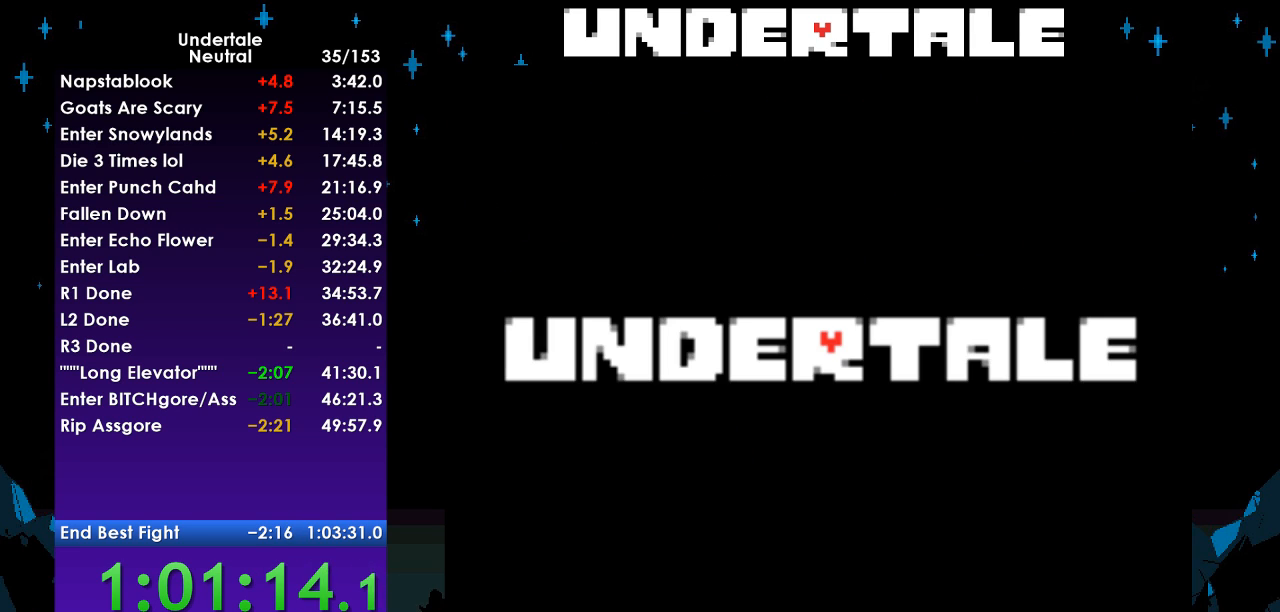
{"keys": [], "events": []}
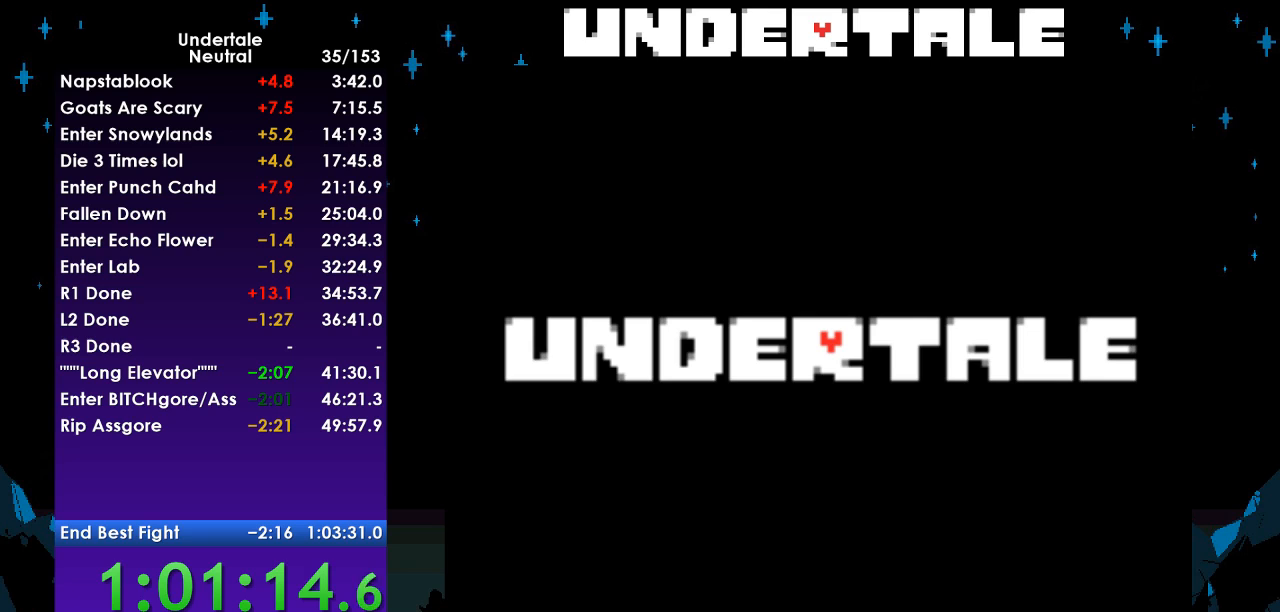
{"keys": [], "events": []}
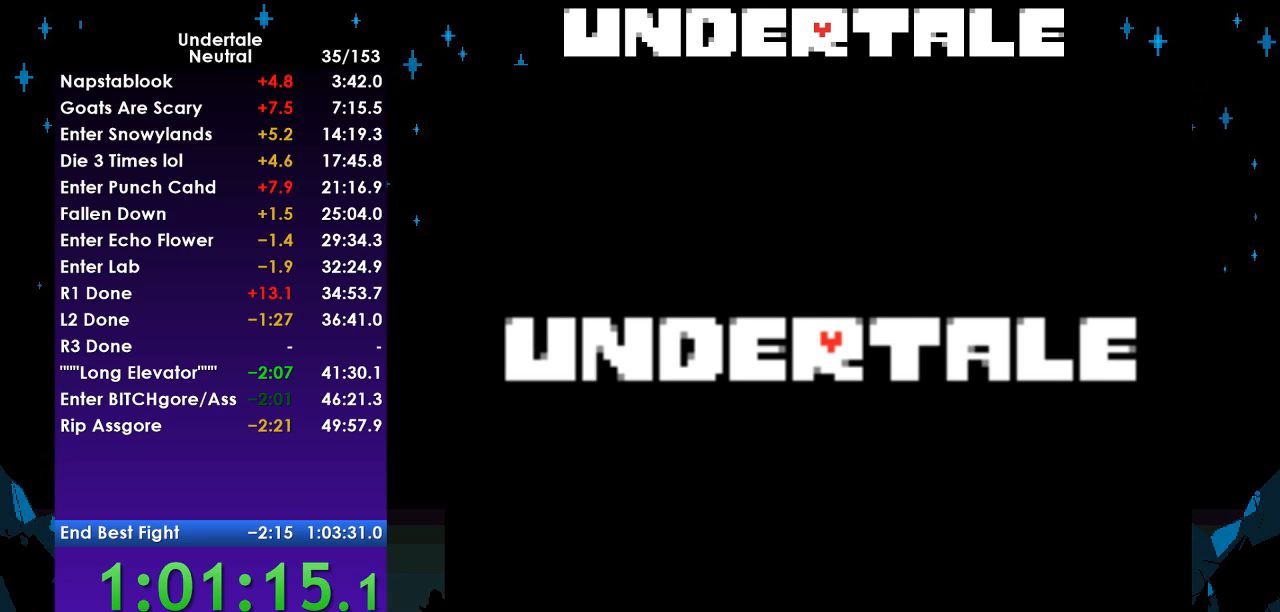
{"keys": ["left"], "events": [[467, "left", "down"]]}
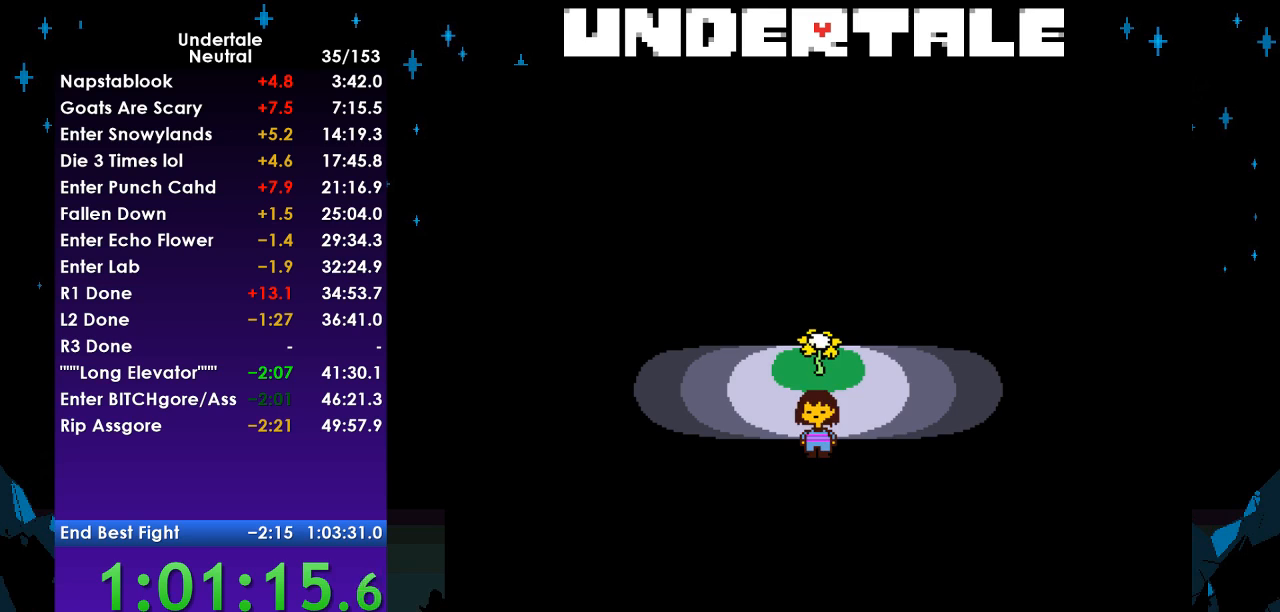
{"keys": ["left", "up"], "events": [[300, "up", "down"]]}
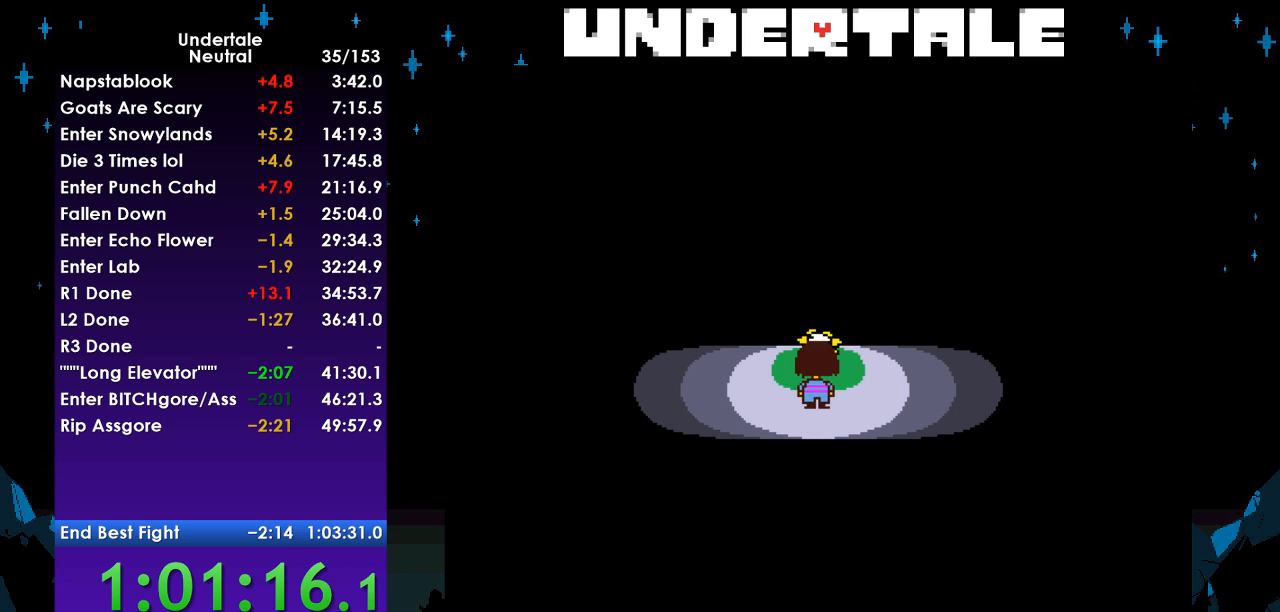
{"keys": ["left"], "events": [[67, "up", "up"], [133, "left", "up"], [267, "left", "down"], [333, "down", "down"], [500, "down", "up"]]}
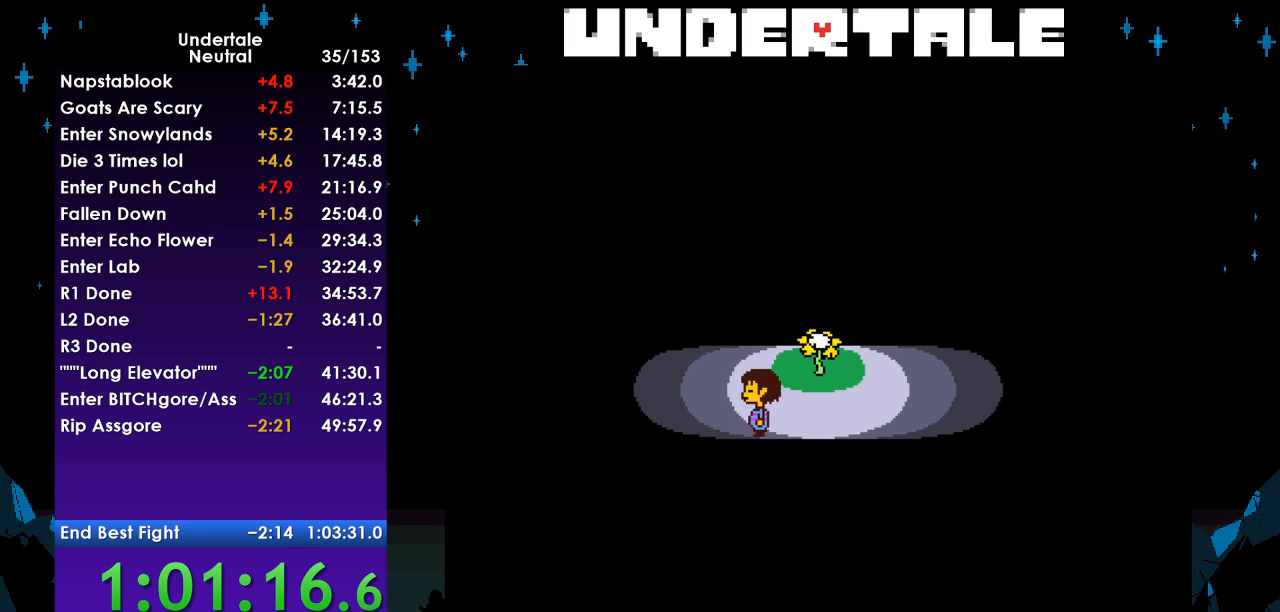
{"keys": ["right", "up"], "events": [[100, "up", "down"], [133, "left", "up"], [433, "right", "down"]]}
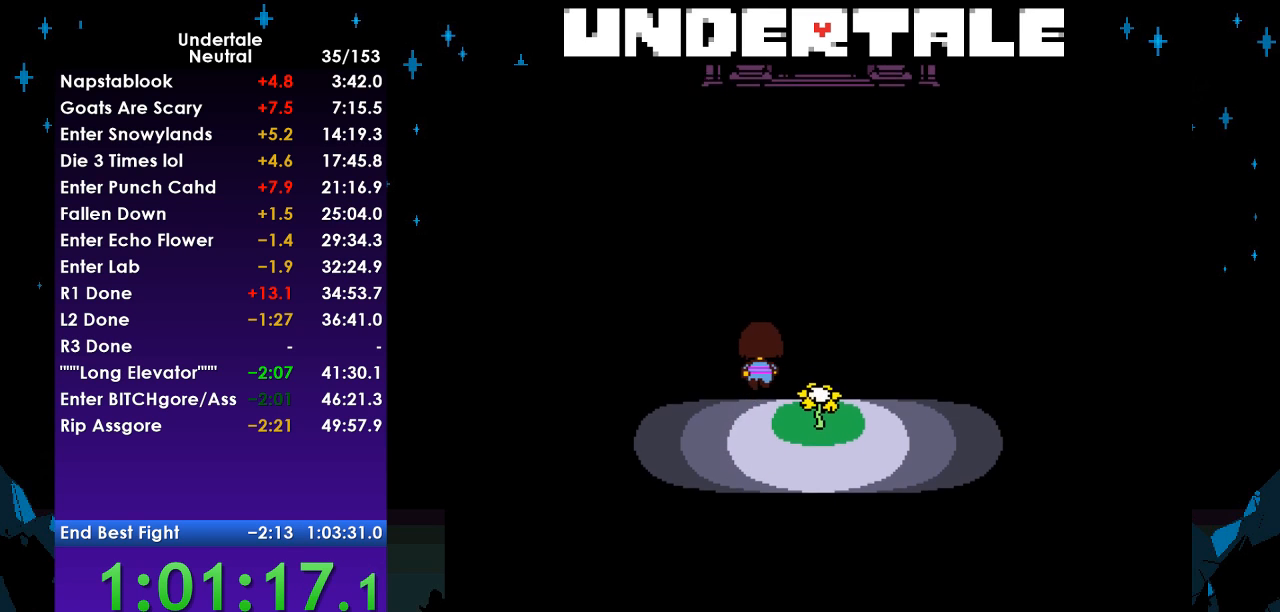
{"keys": ["up"], "events": [[267, "right", "up"]]}
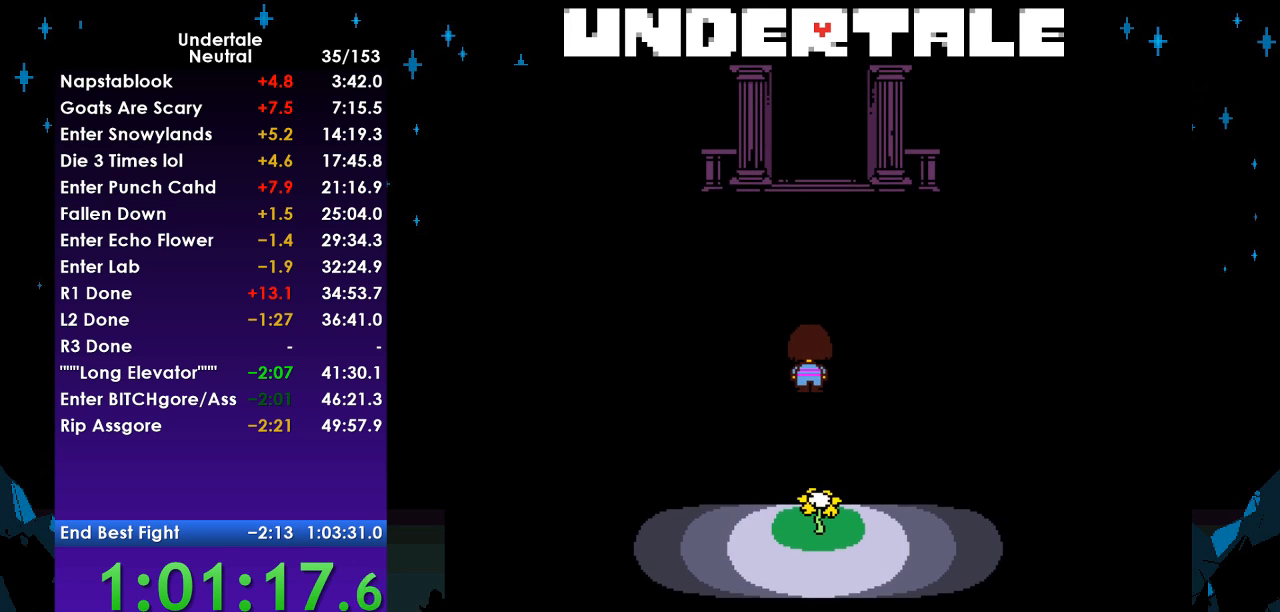
{"keys": ["up"], "events": []}
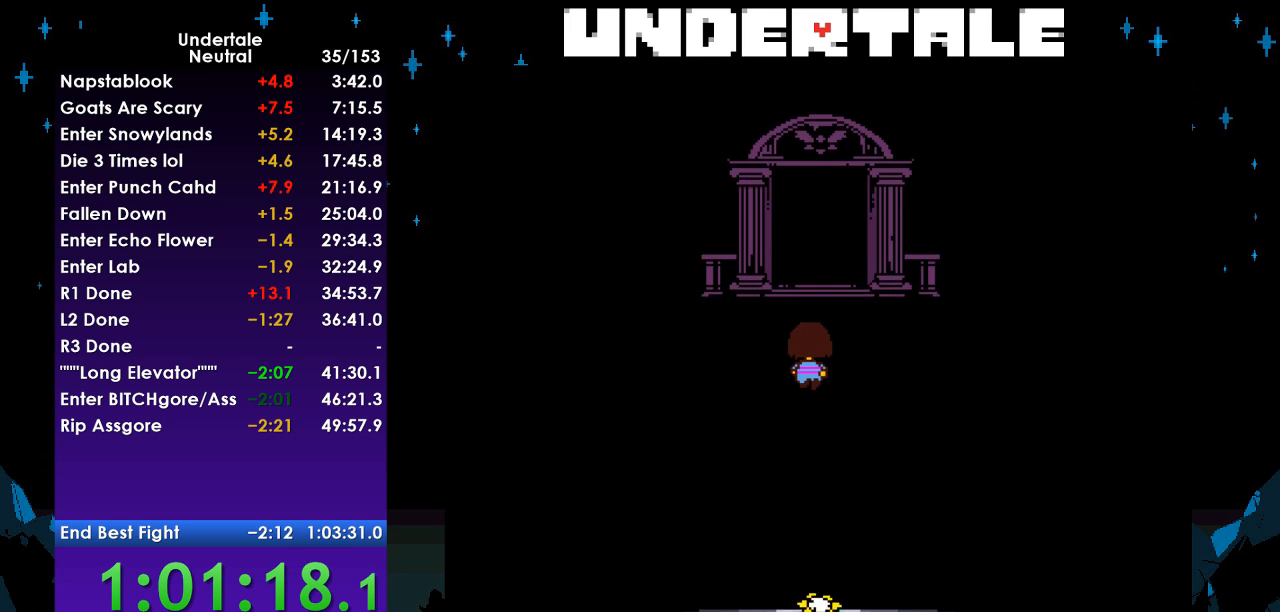
{"keys": [], "events": [[433, "up", "up"]]}